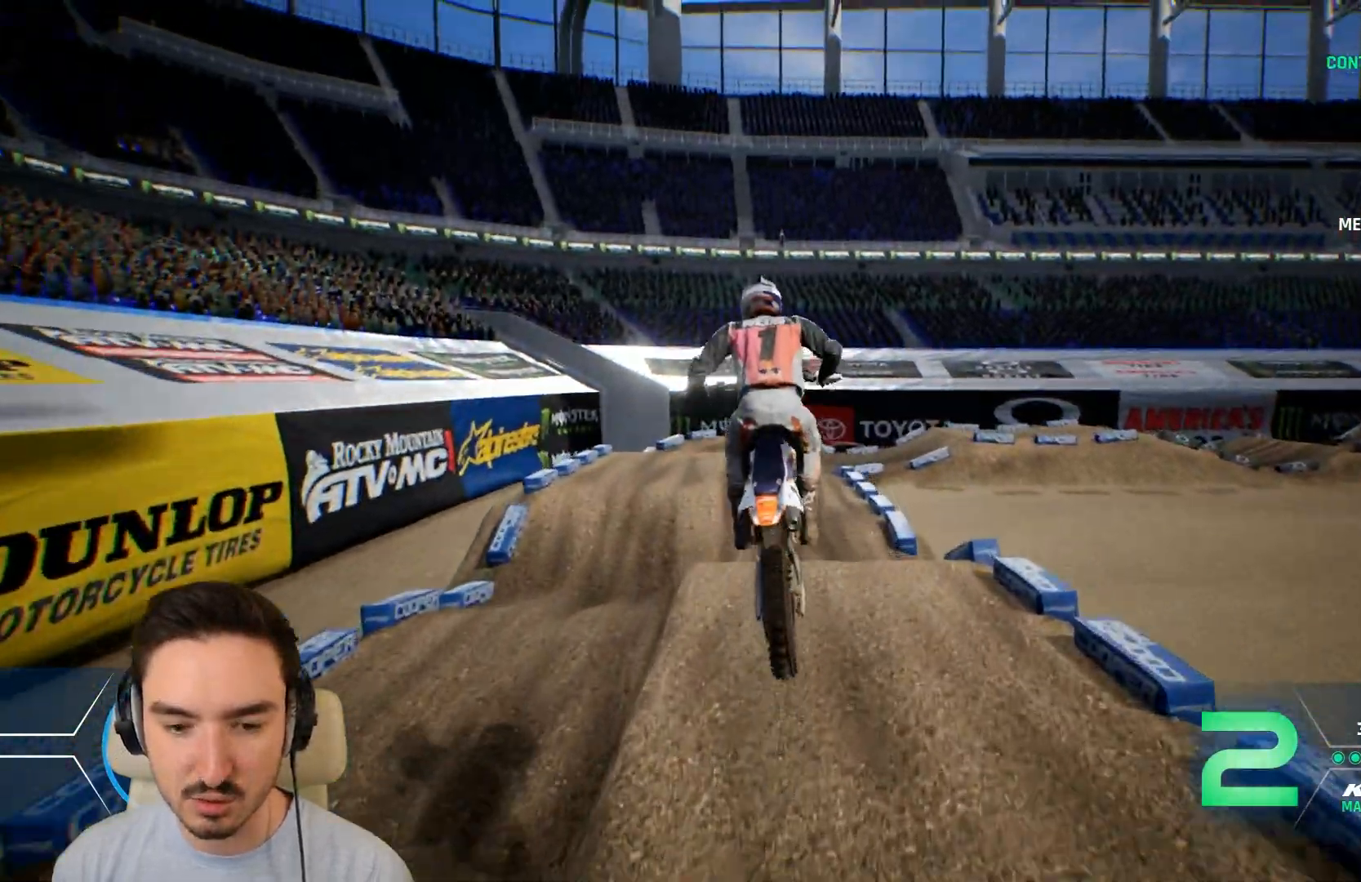
Gameplay with a controller (Xbox layout); each line is a JSON object with the inputs held at the frame after it. "events" lists button and stick changes between this image and that frame as [ms after this image, input, new state], when the widget could be followed in between. Not read: L3 R3.
{"buttons": ["R2"], "left_stick": "left", "right_stick": "center", "events": [[160, "left_stick", "center"], [240, "right_stick", "center"], [360, "left_stick", "left"], [400, "R2", "down"]]}
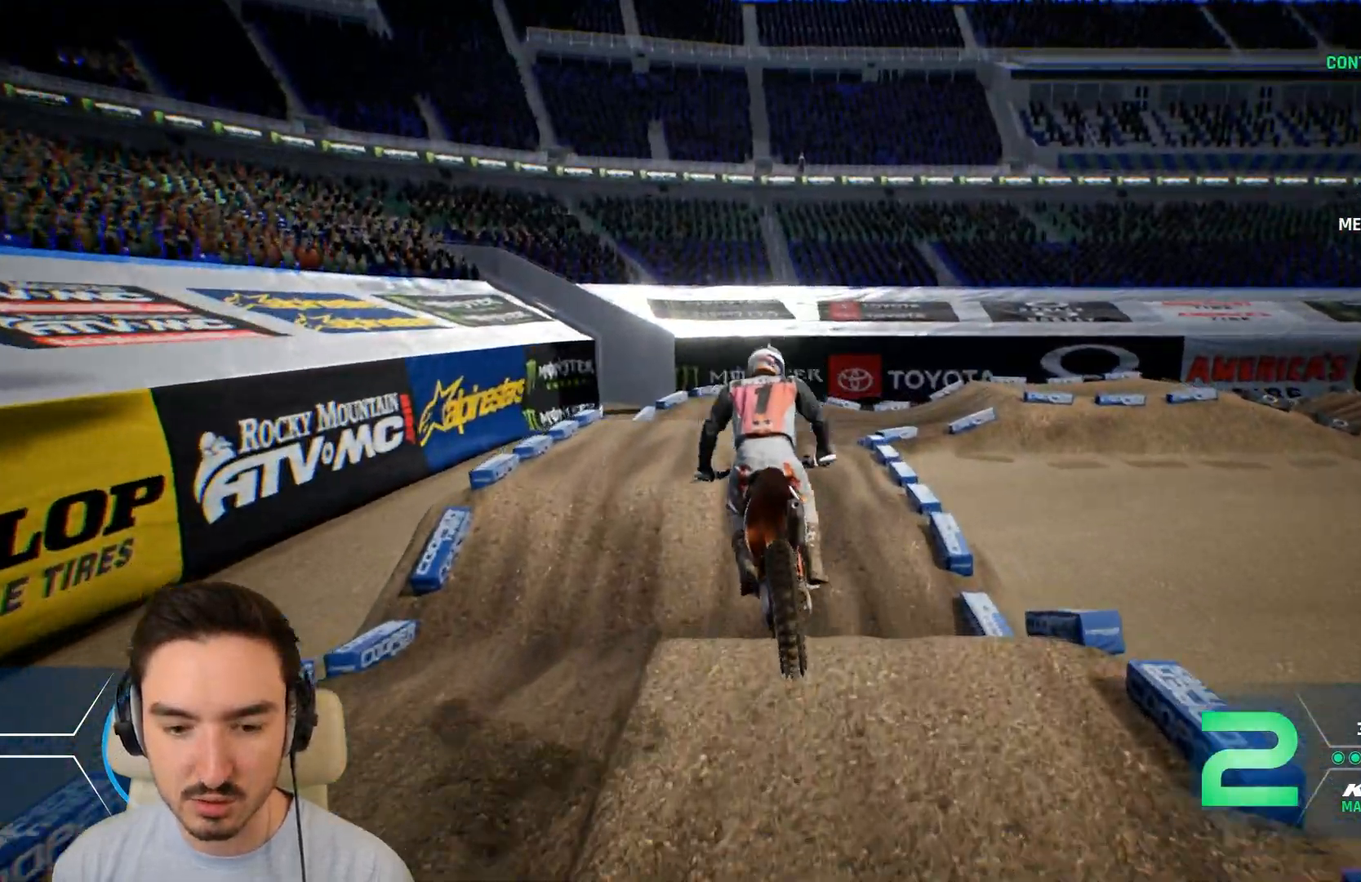
{"buttons": ["R2"], "left_stick": "down", "right_stick": "down", "events": [[40, "left_stick", "center"], [120, "R2", "up"], [200, "R2", "down"], [400, "left_stick", "down"], [400, "right_stick", "down"]]}
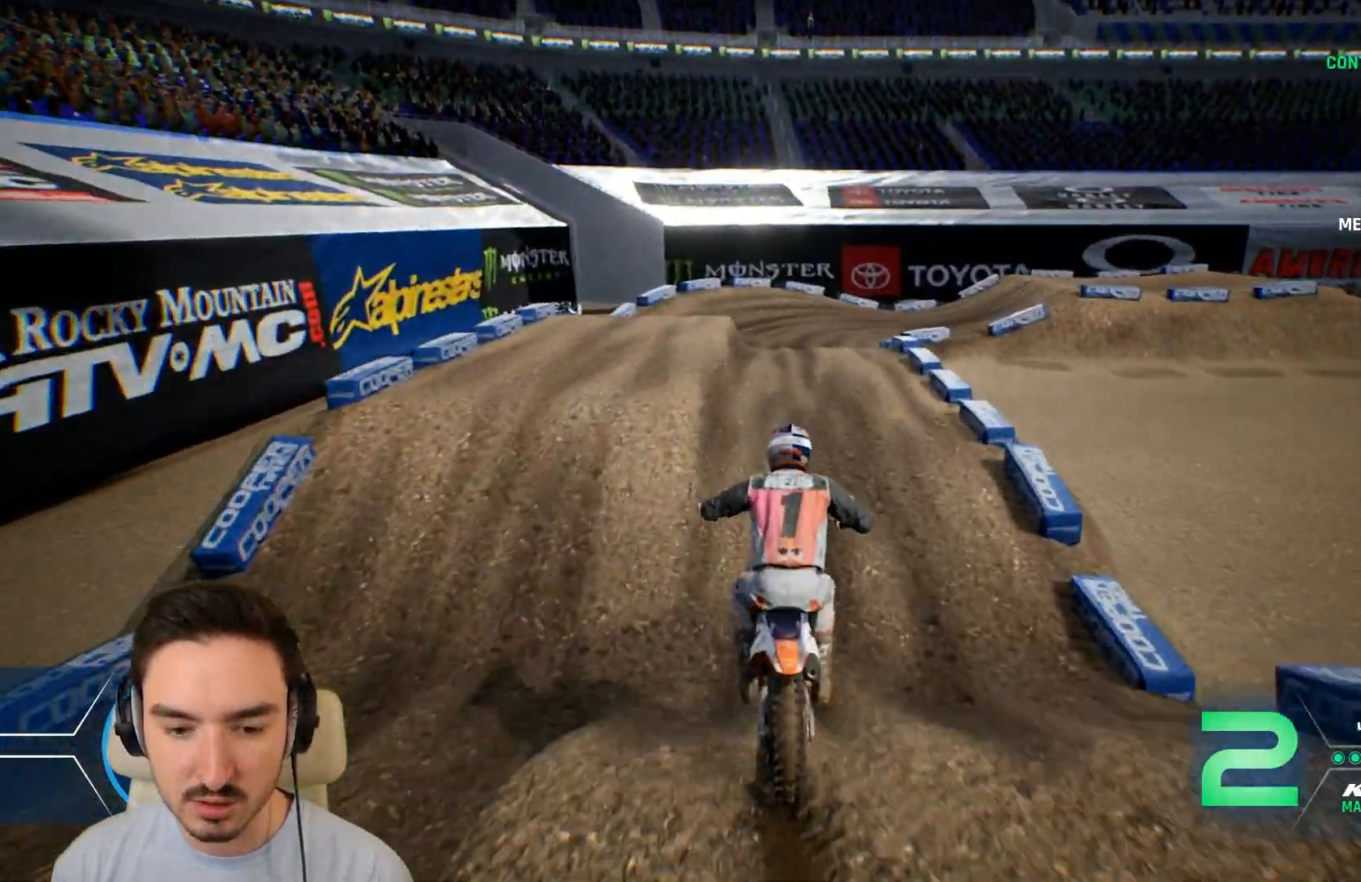
{"buttons": ["R2"], "left_stick": "down", "right_stick": "down", "events": []}
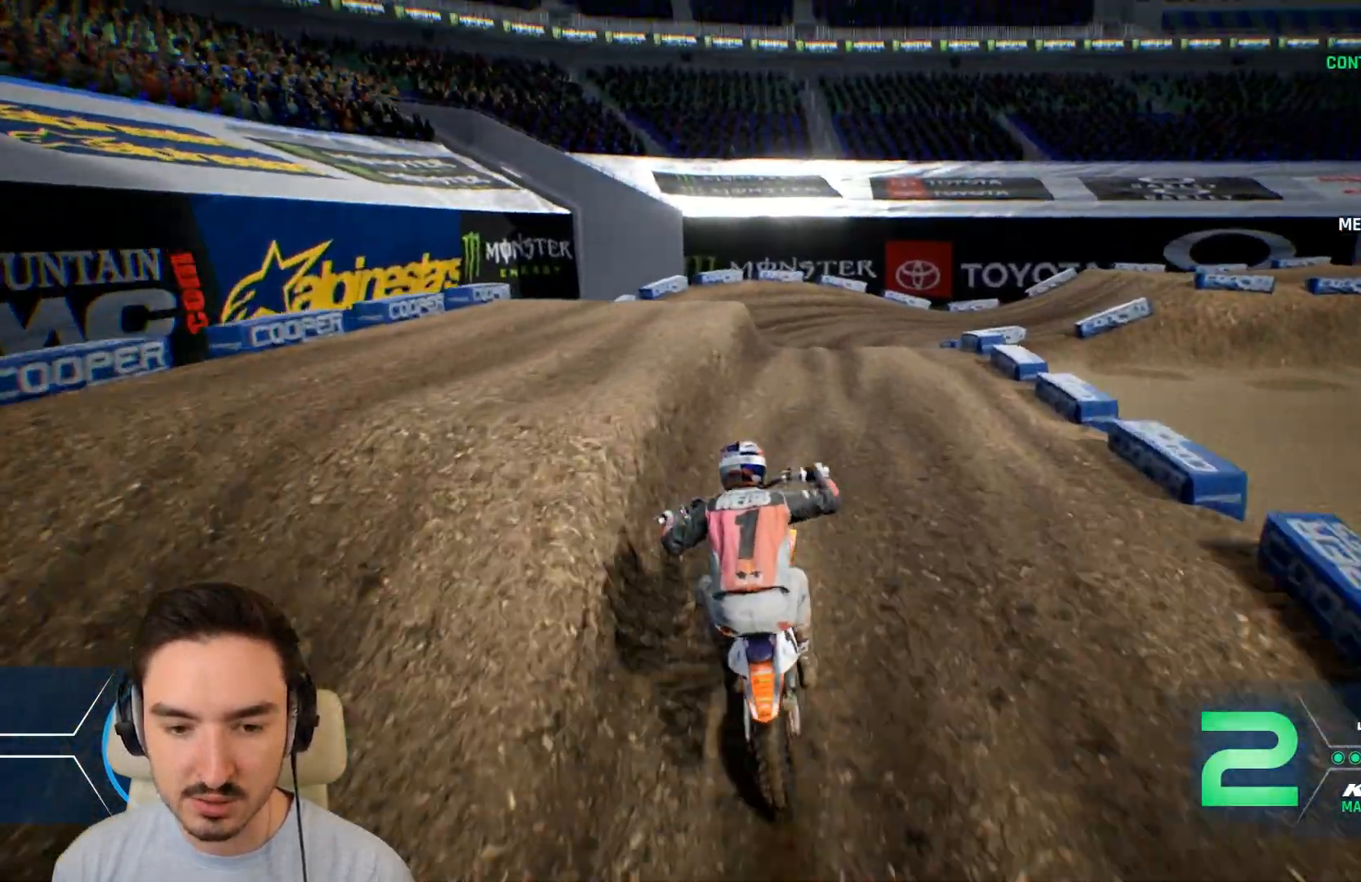
{"buttons": [], "left_stick": "center", "right_stick": "center", "events": [[240, "R2", "up"], [240, "right_stick", "center"], [360, "left_stick", "center"]]}
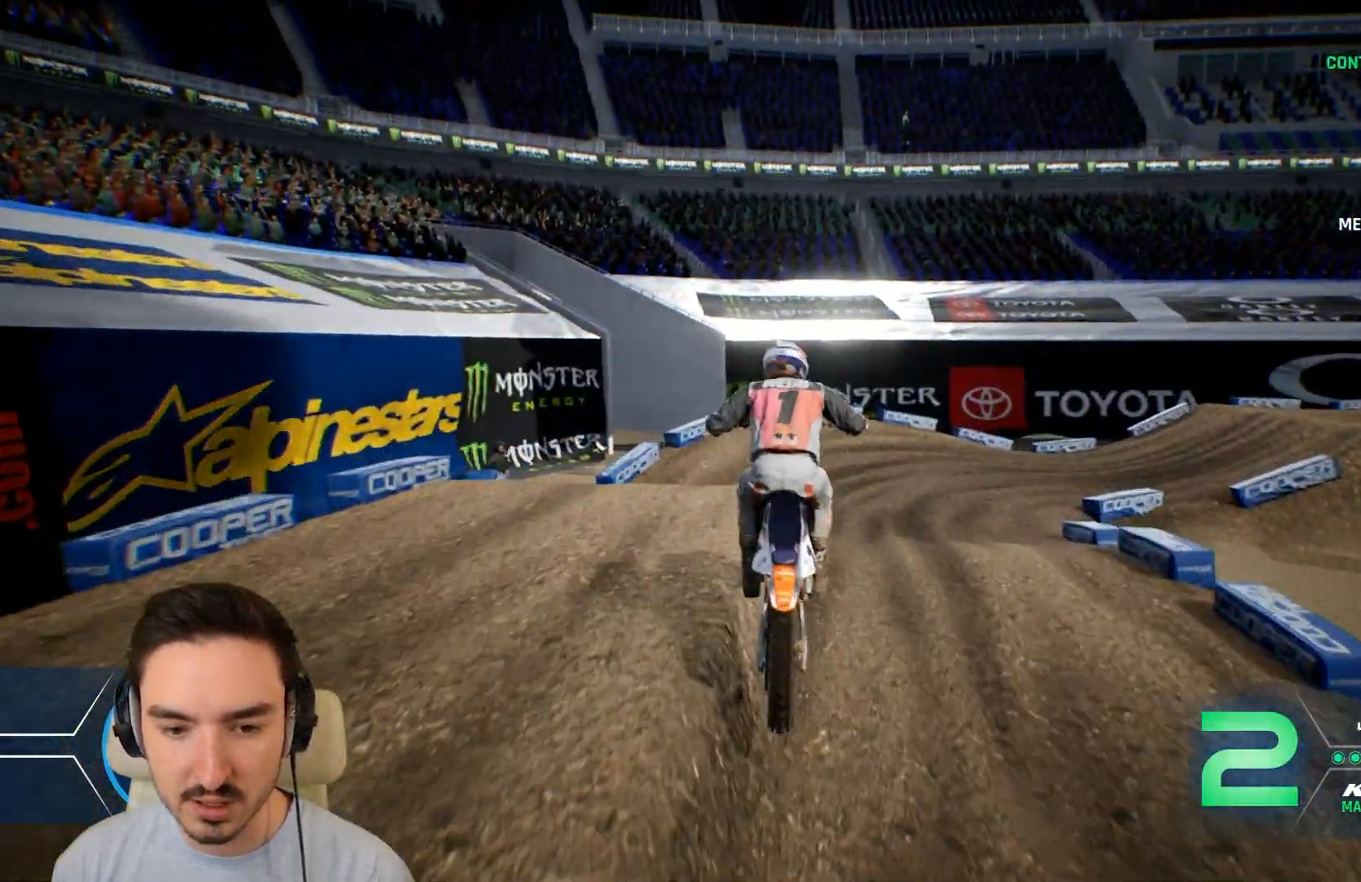
{"buttons": [], "left_stick": "right", "right_stick": "down", "events": [[120, "left_stick", "right"], [280, "right_stick", "down"]]}
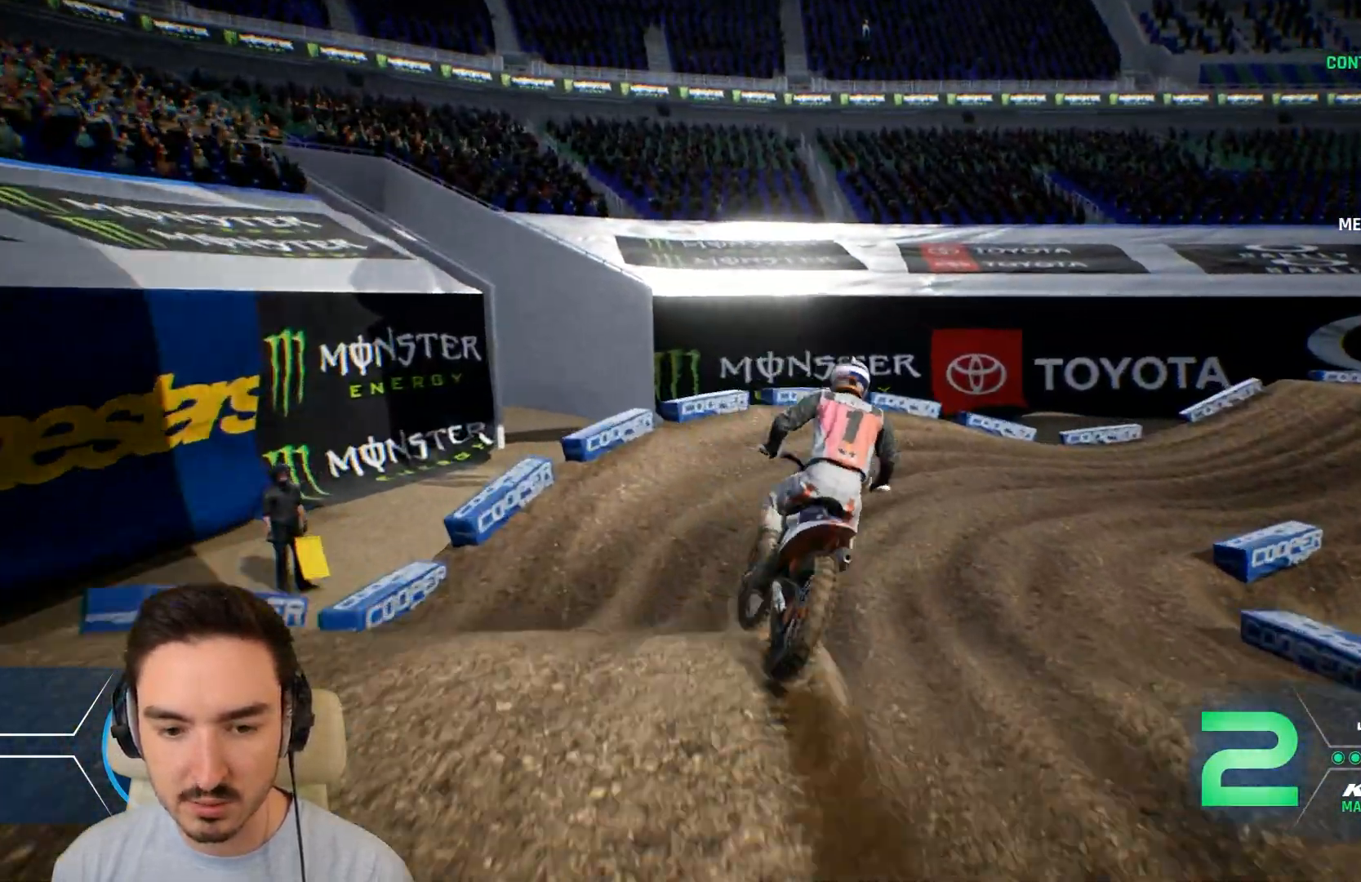
{"buttons": [], "left_stick": "right", "right_stick": "center", "events": [[120, "right_stick", "center"], [320, "R2", "down"], [480, "R2", "up"]]}
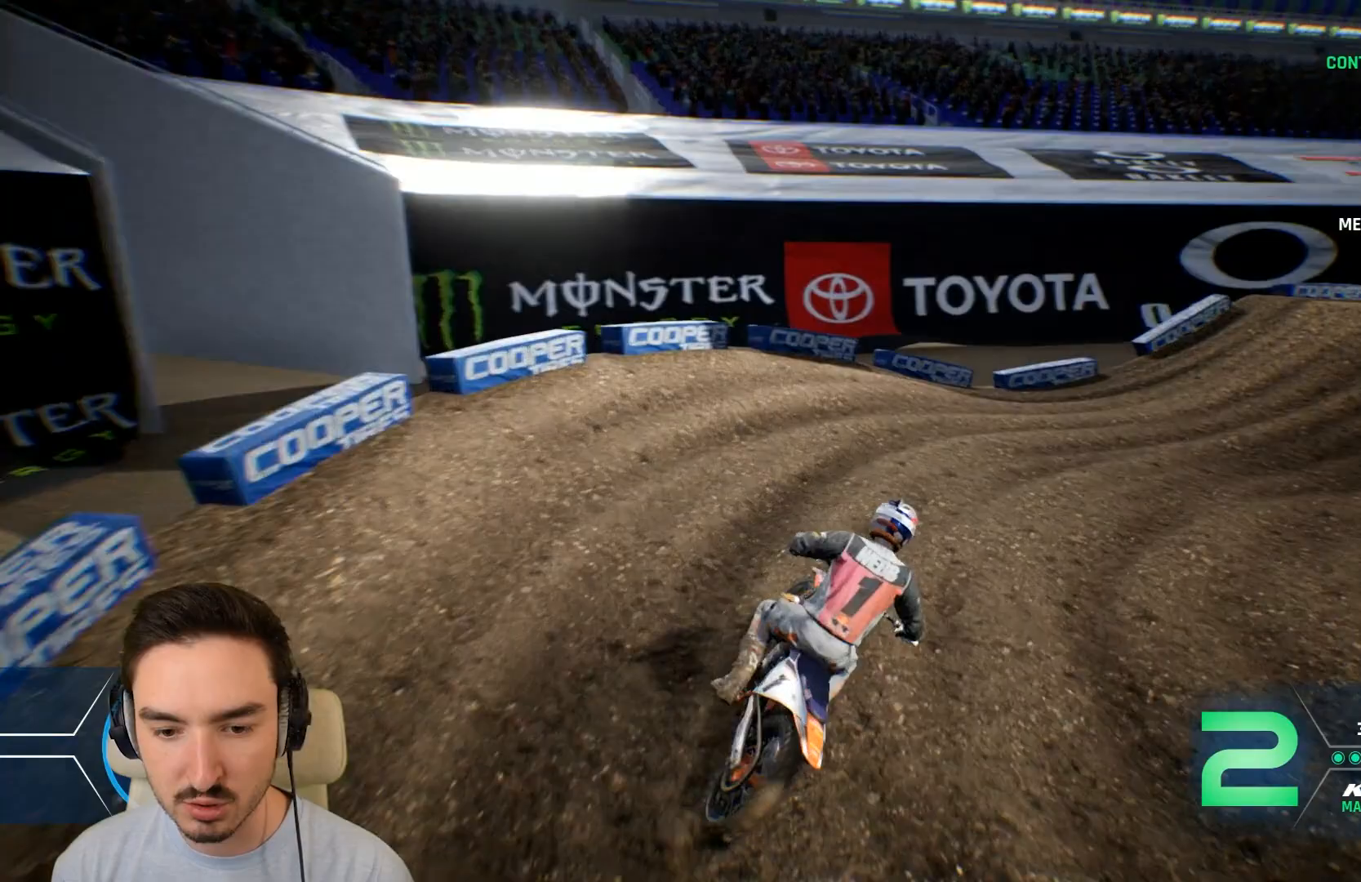
{"buttons": ["R2"], "left_stick": "right", "right_stick": "center", "events": [[120, "R2", "down"]]}
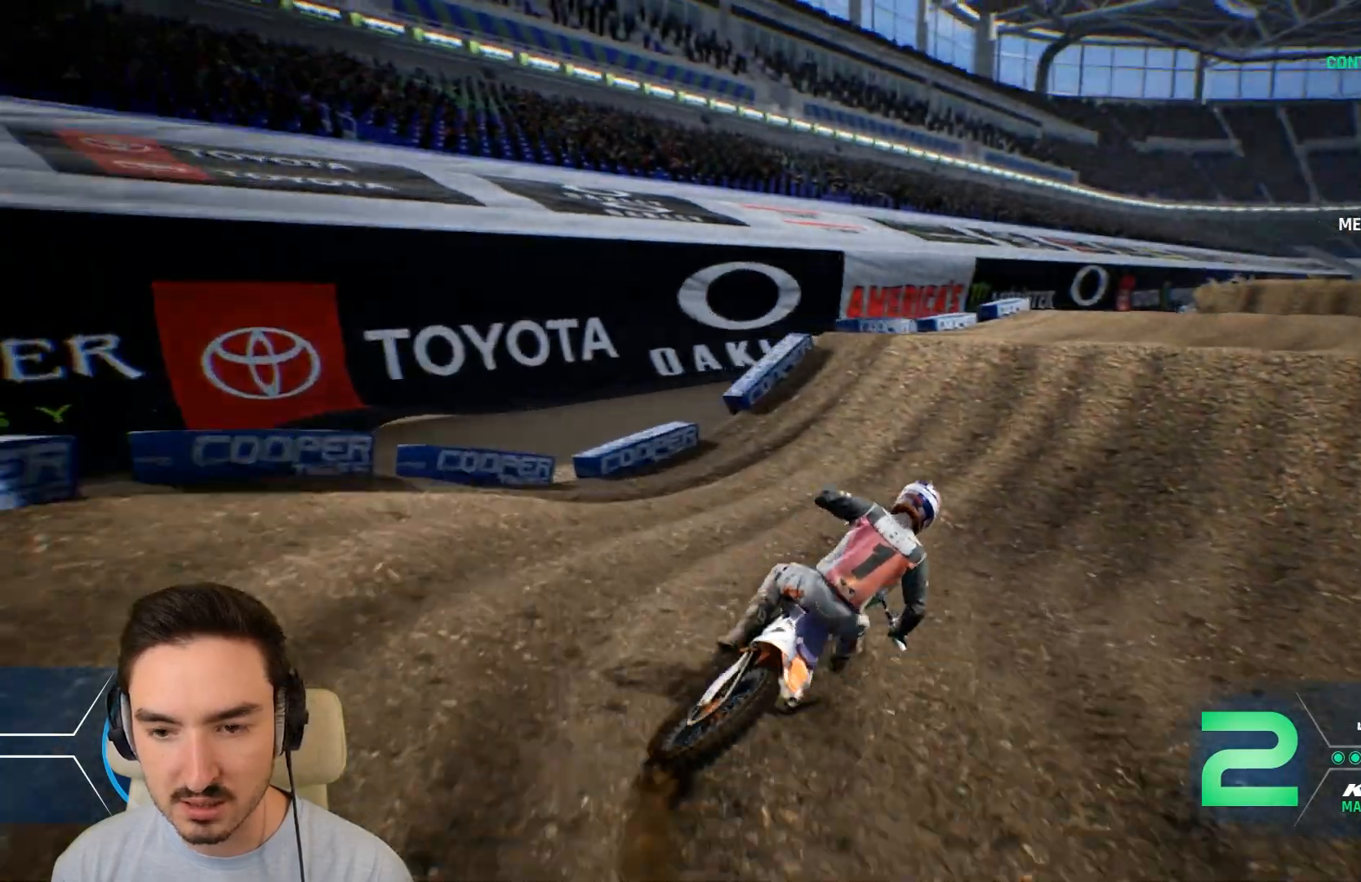
{"buttons": ["R2"], "left_stick": "down-right", "right_stick": "down", "events": [[240, "left_stick", "center"], [440, "right_stick", "down"], [520, "left_stick", "down-right"]]}
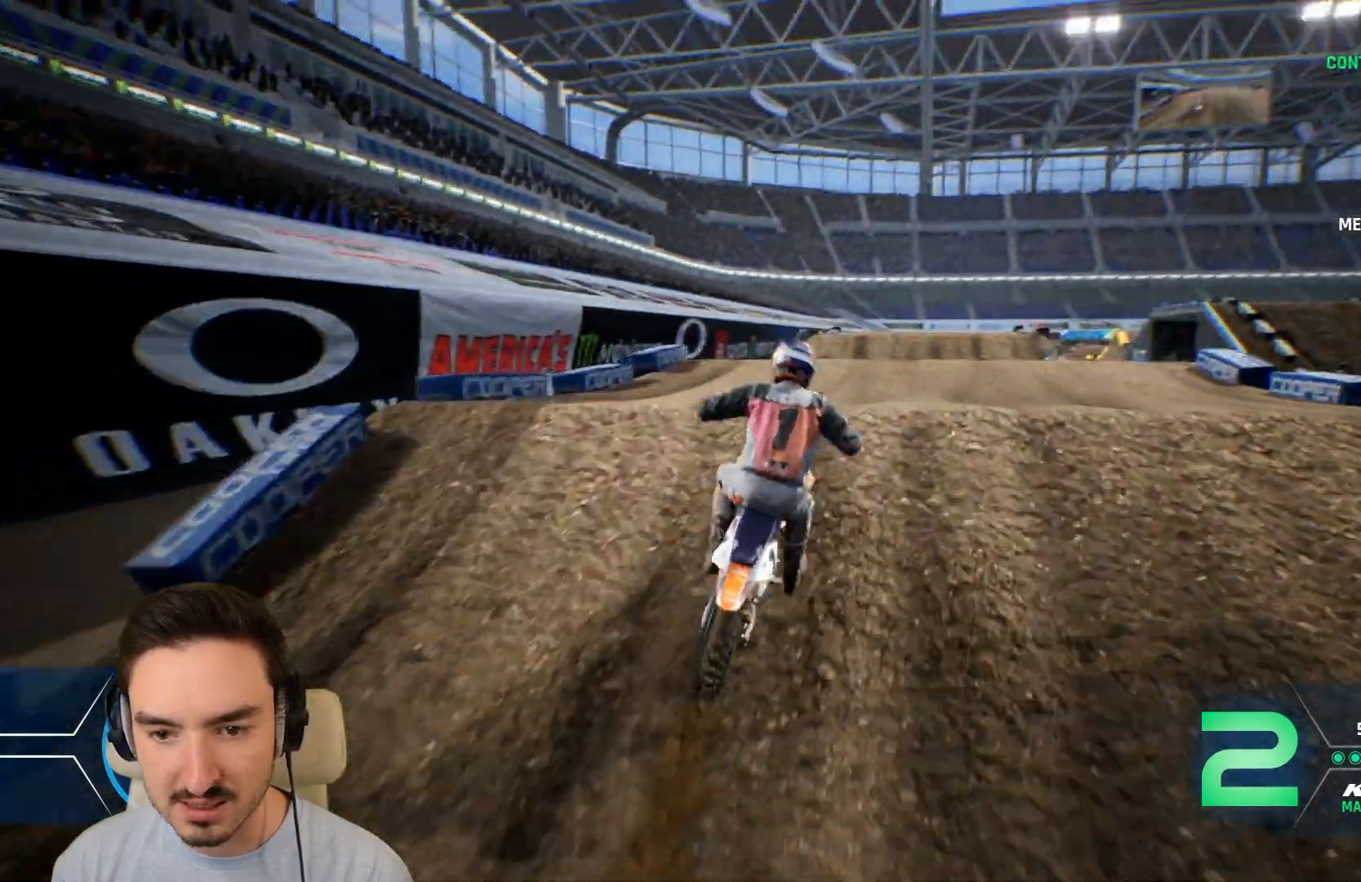
{"buttons": [], "left_stick": "center", "right_stick": "center", "events": [[80, "right_stick", "center"], [200, "left_stick", "center"], [360, "R2", "up"]]}
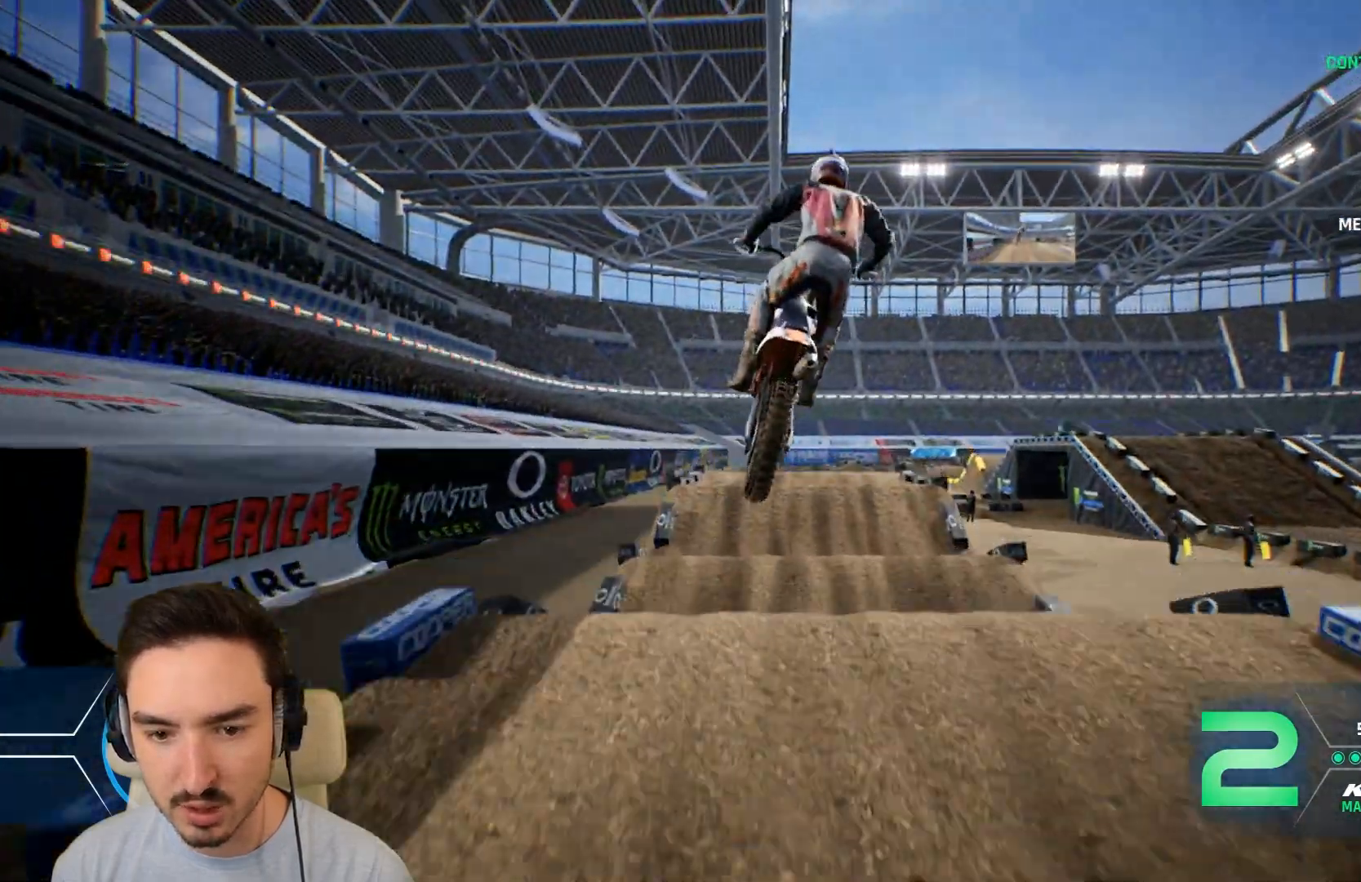
{"buttons": [], "left_stick": "center", "right_stick": "center", "events": [[80, "left_stick", "right"], [240, "left_stick", "center"]]}
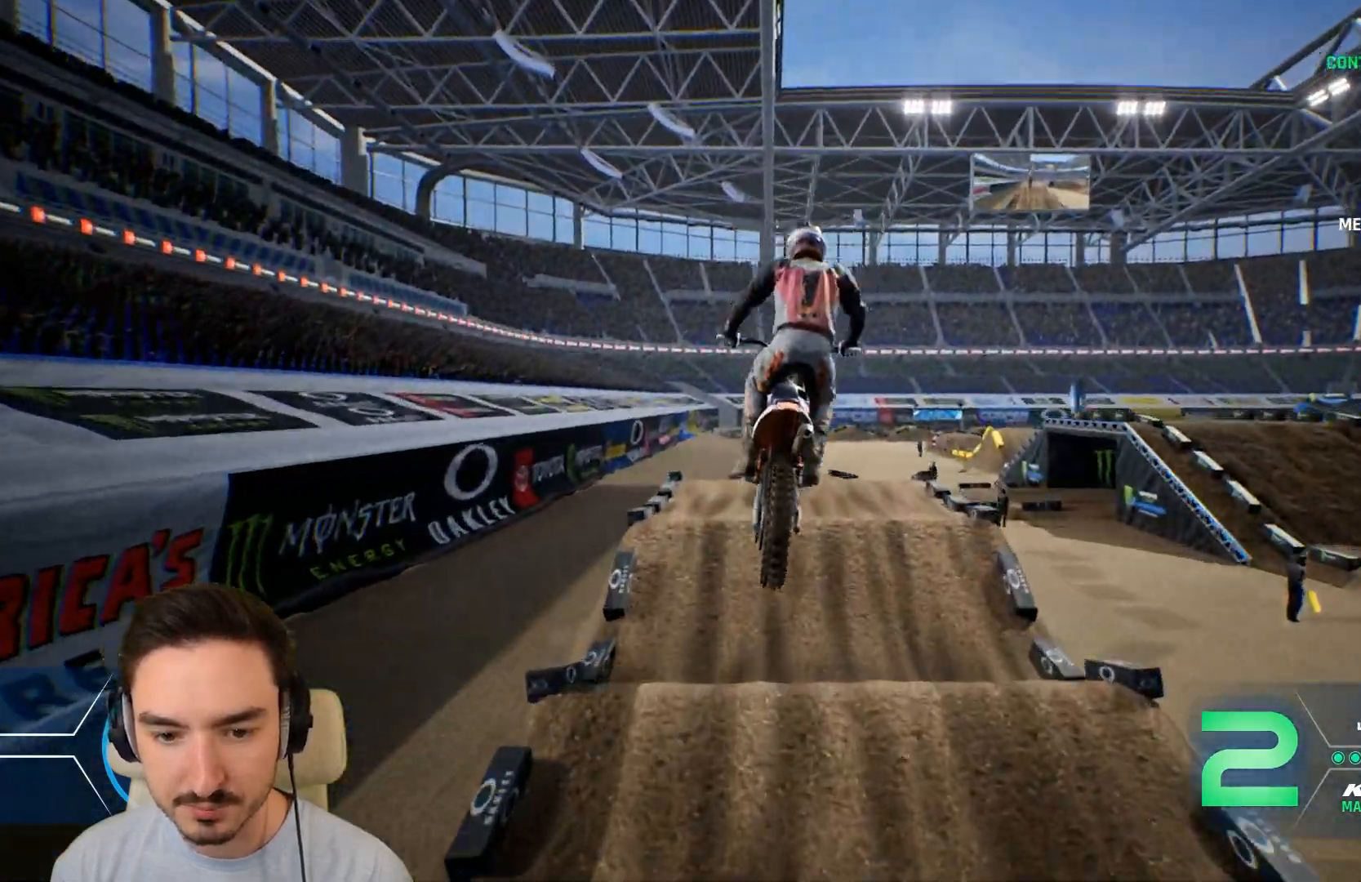
{"buttons": ["R2"], "left_stick": "center", "right_stick": "center", "events": [[40, "left_stick", "left"], [120, "left_stick", "center"], [400, "R2", "down"]]}
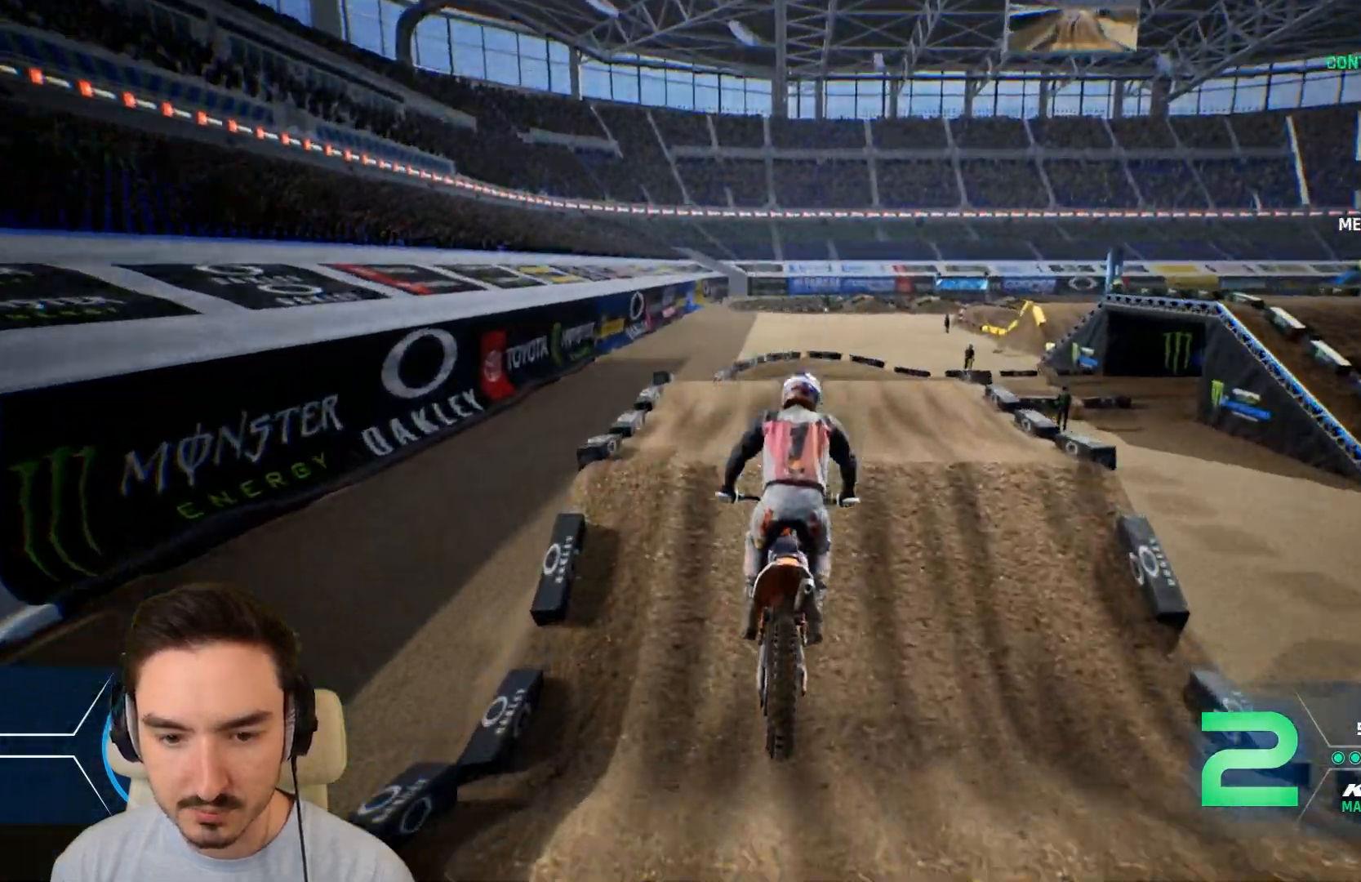
{"buttons": ["R2"], "left_stick": "down-right", "right_stick": "center", "events": [[360, "right_stick", "down"], [440, "left_stick", "down-right"], [480, "right_stick", "center"]]}
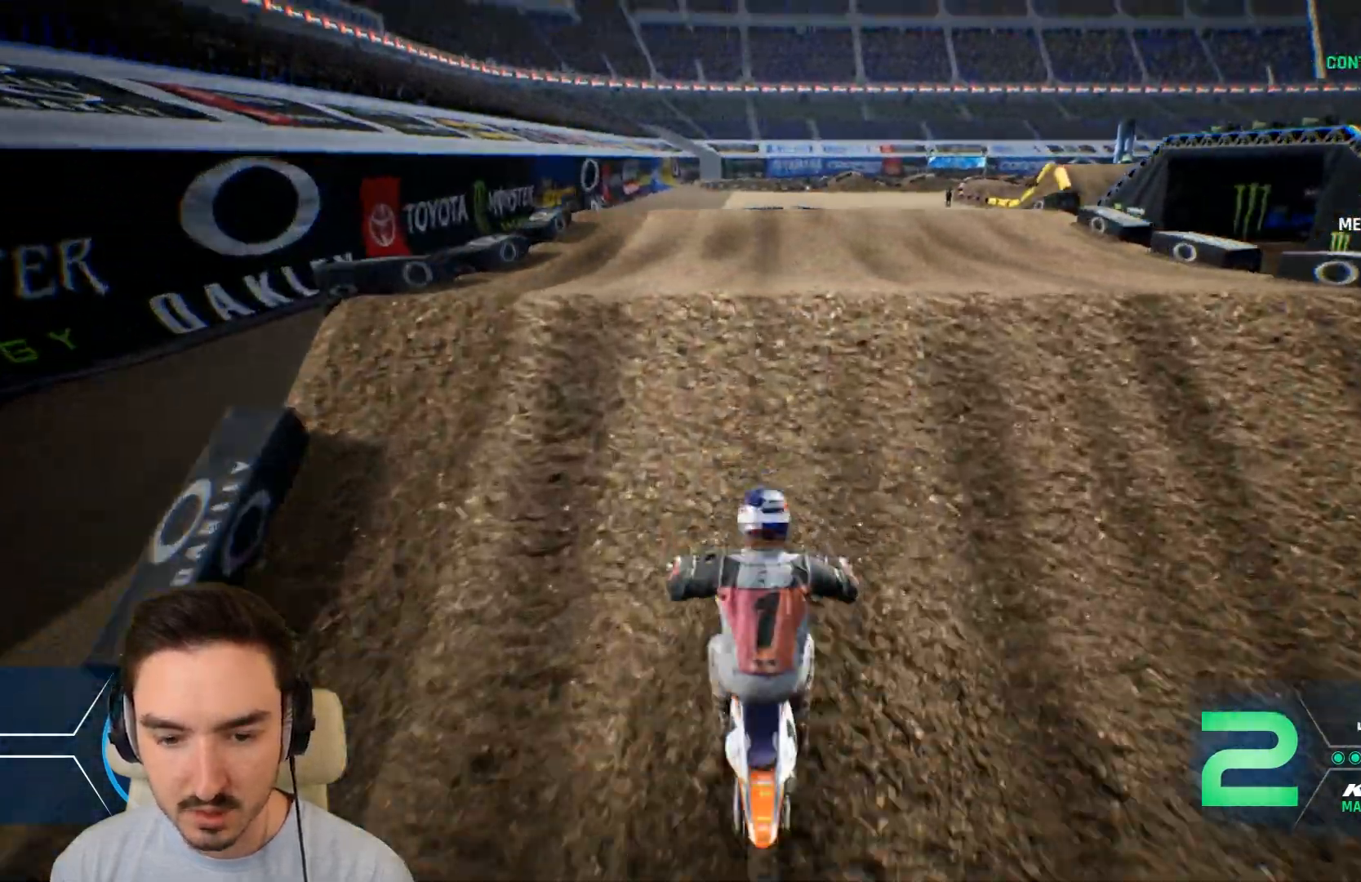
{"buttons": [], "left_stick": "right", "right_stick": "center", "events": [[120, "left_stick", "right"], [280, "R2", "up"]]}
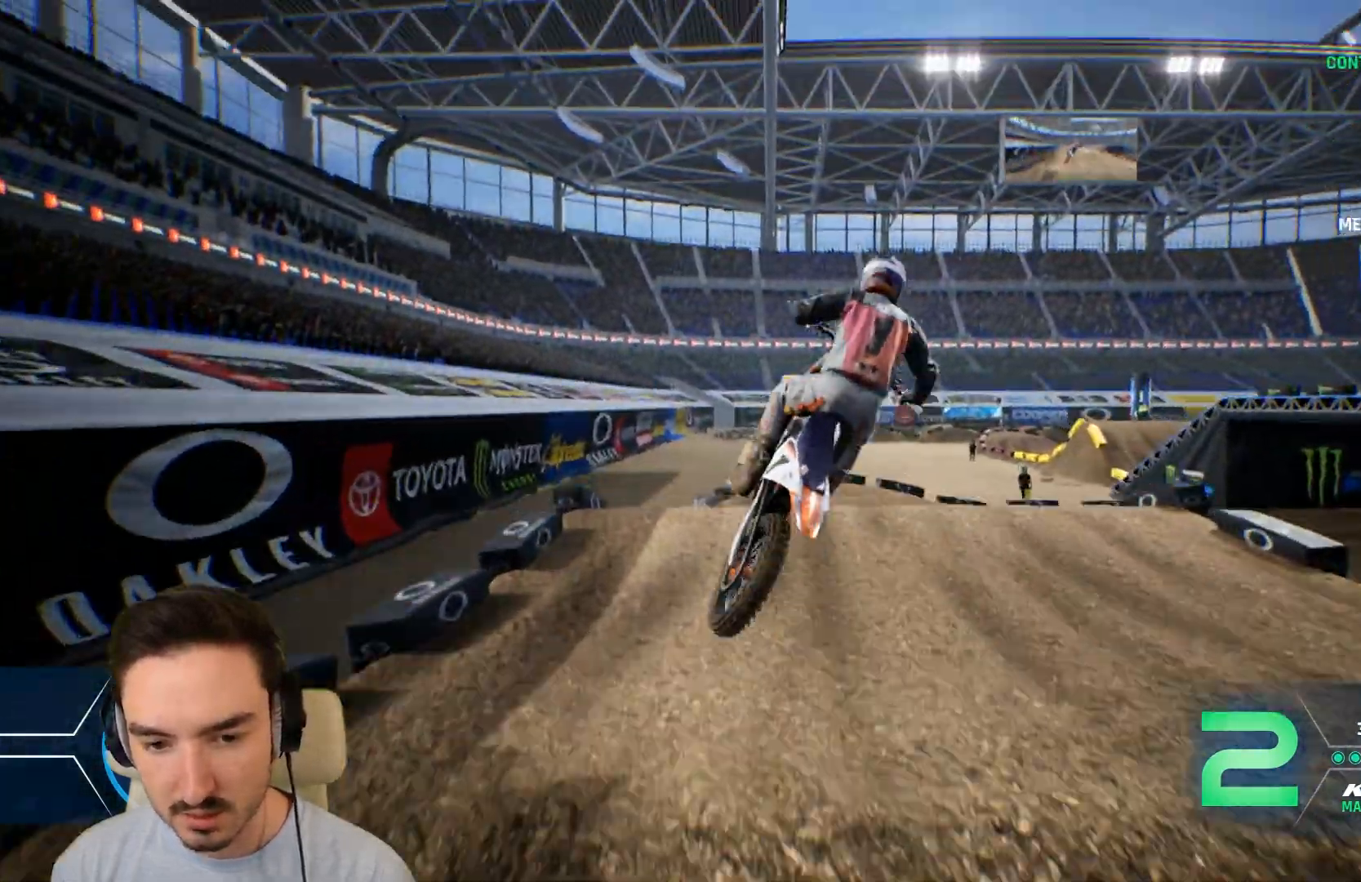
{"buttons": [], "left_stick": "center", "right_stick": "center", "events": [[280, "left_stick", "center"]]}
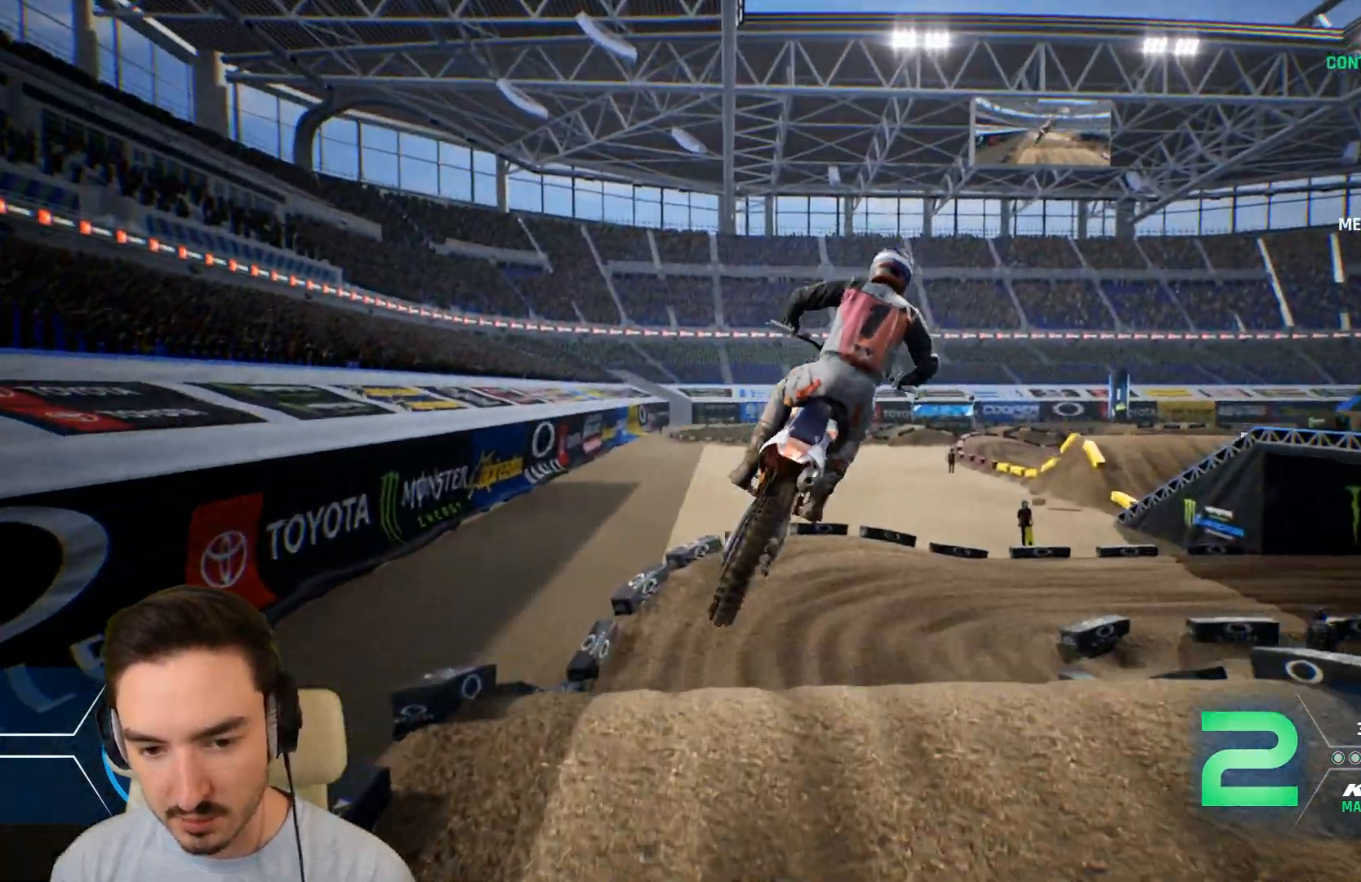
{"buttons": ["R2"], "left_stick": "center", "right_stick": "center", "events": [[480, "R2", "down"]]}
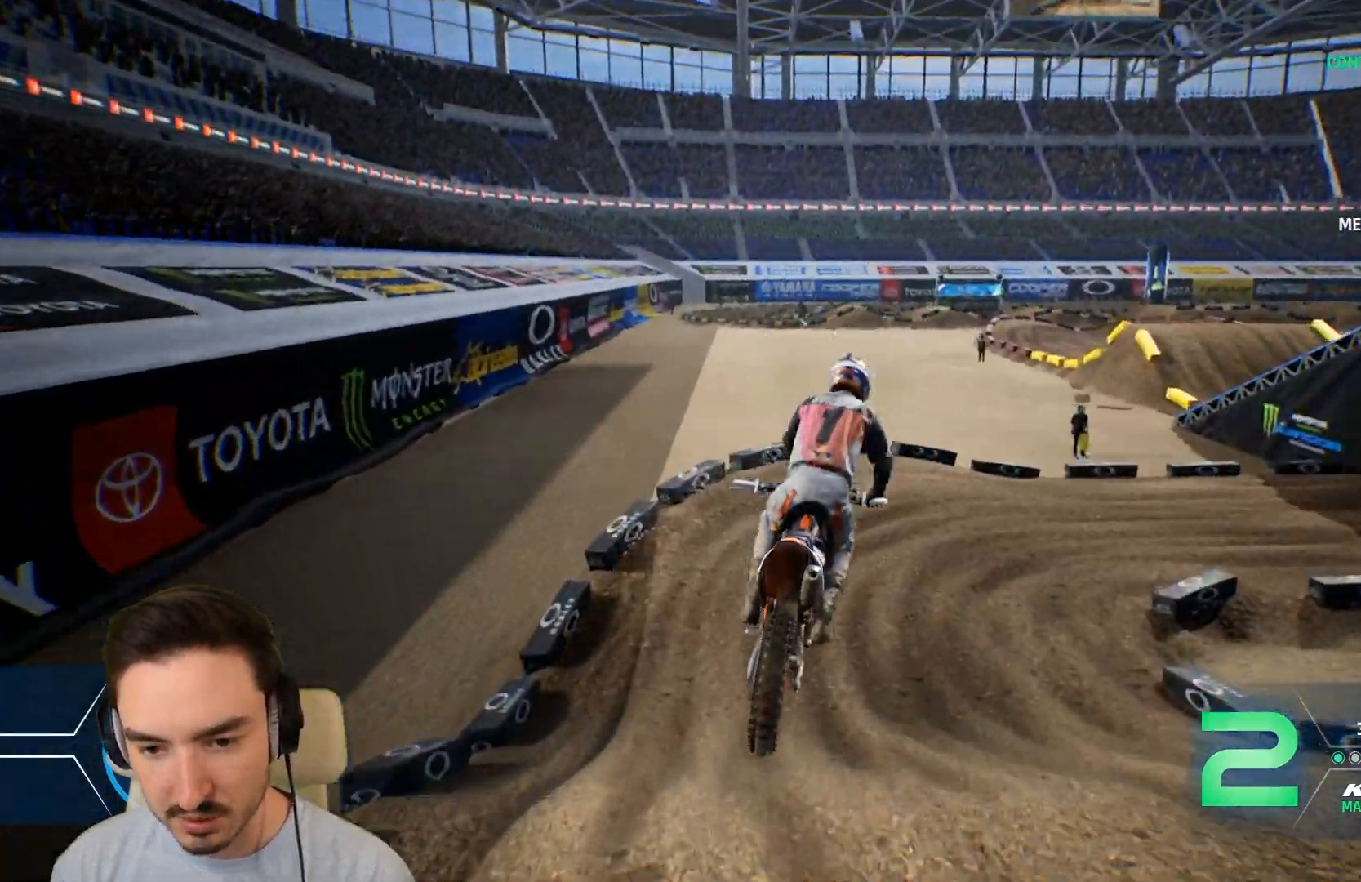
{"buttons": ["R2"], "left_stick": "right", "right_stick": "center", "events": [[80, "left_stick", "right"]]}
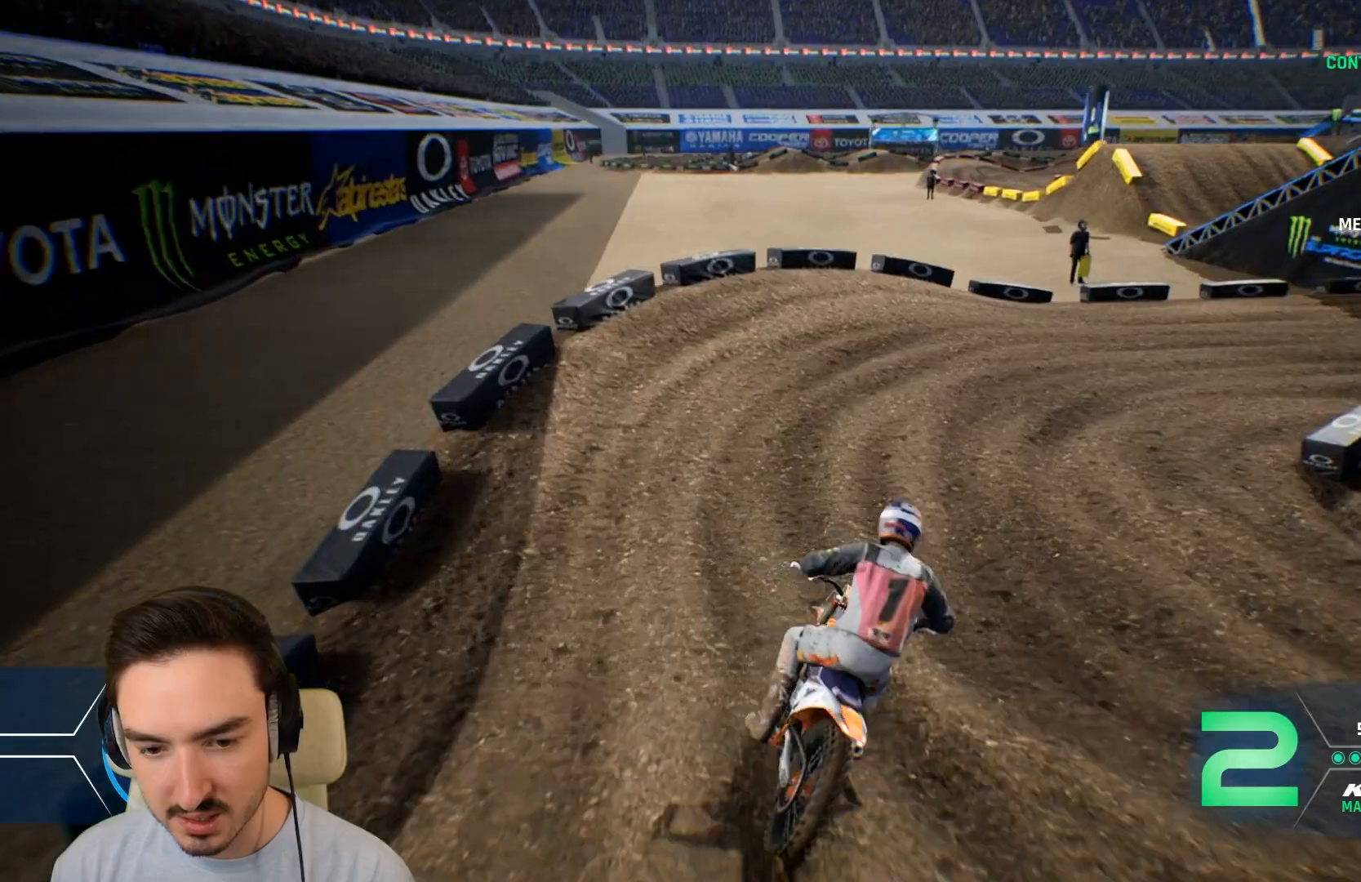
{"buttons": ["R2"], "left_stick": "right", "right_stick": "center", "events": [[120, "R2", "up"], [480, "R2", "down"]]}
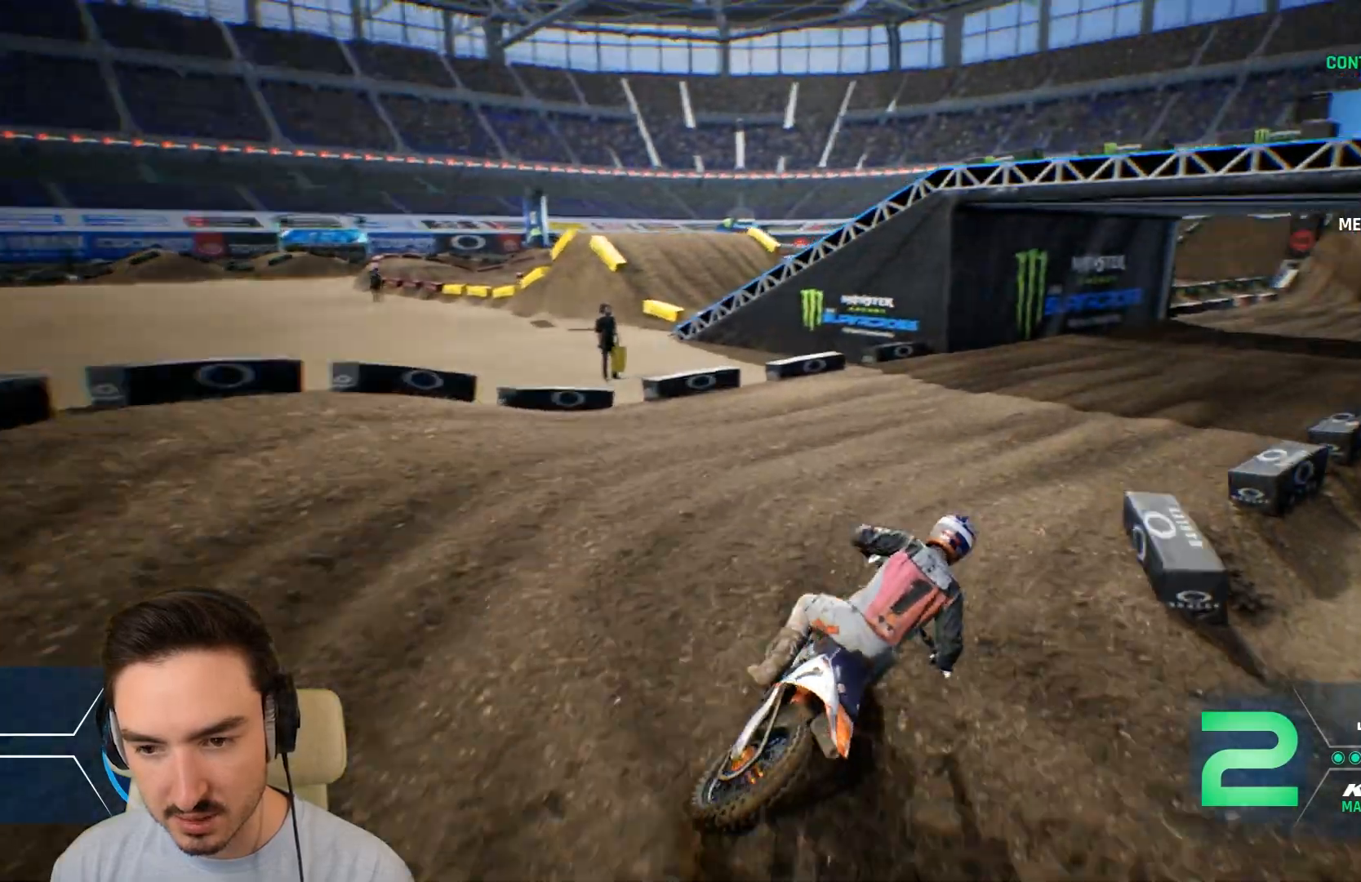
{"buttons": ["R2"], "left_stick": "right", "right_stick": "center", "events": []}
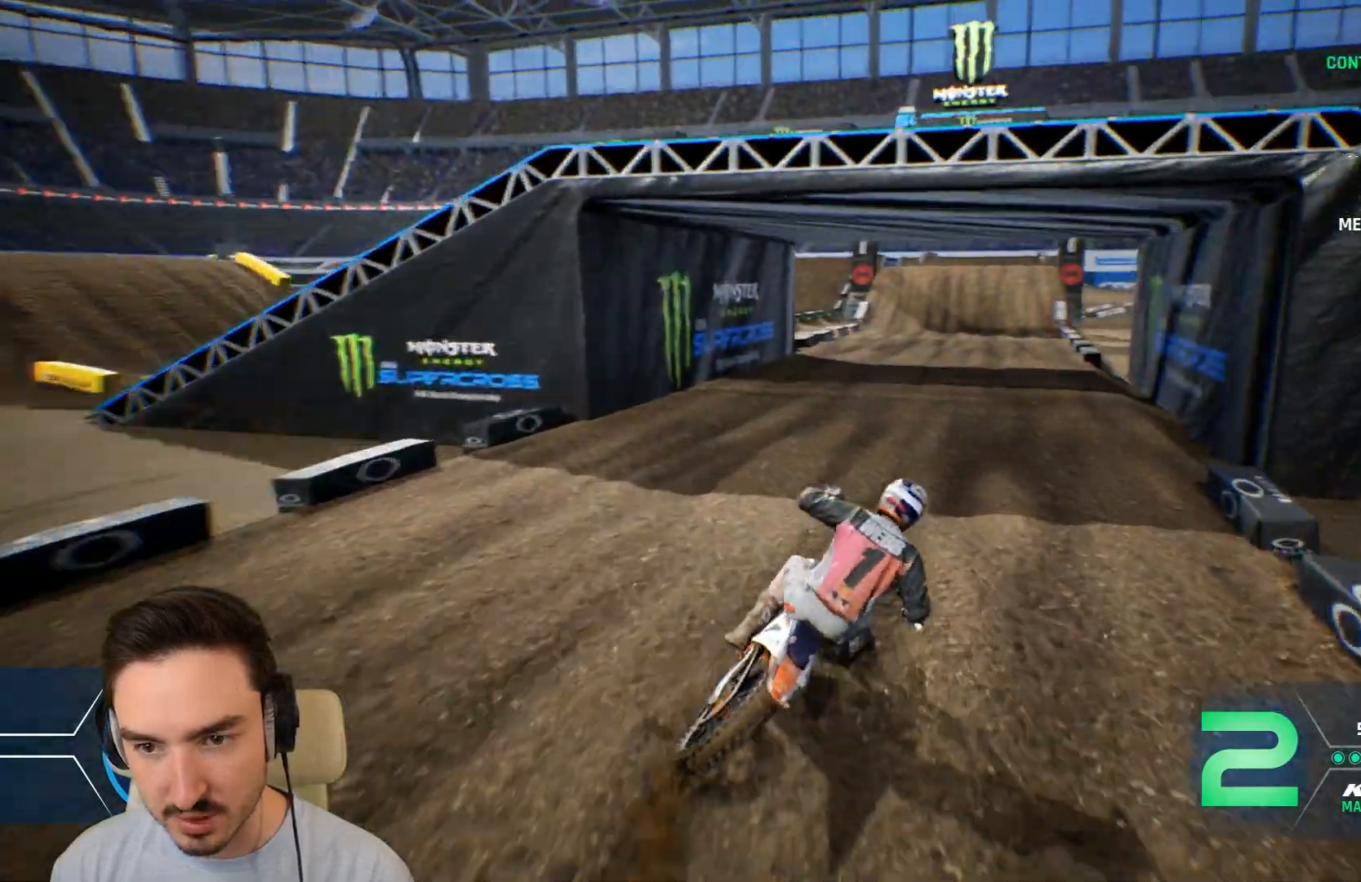
{"buttons": ["R2"], "left_stick": "left", "right_stick": "center", "events": [[240, "left_stick", "center"], [480, "left_stick", "left"]]}
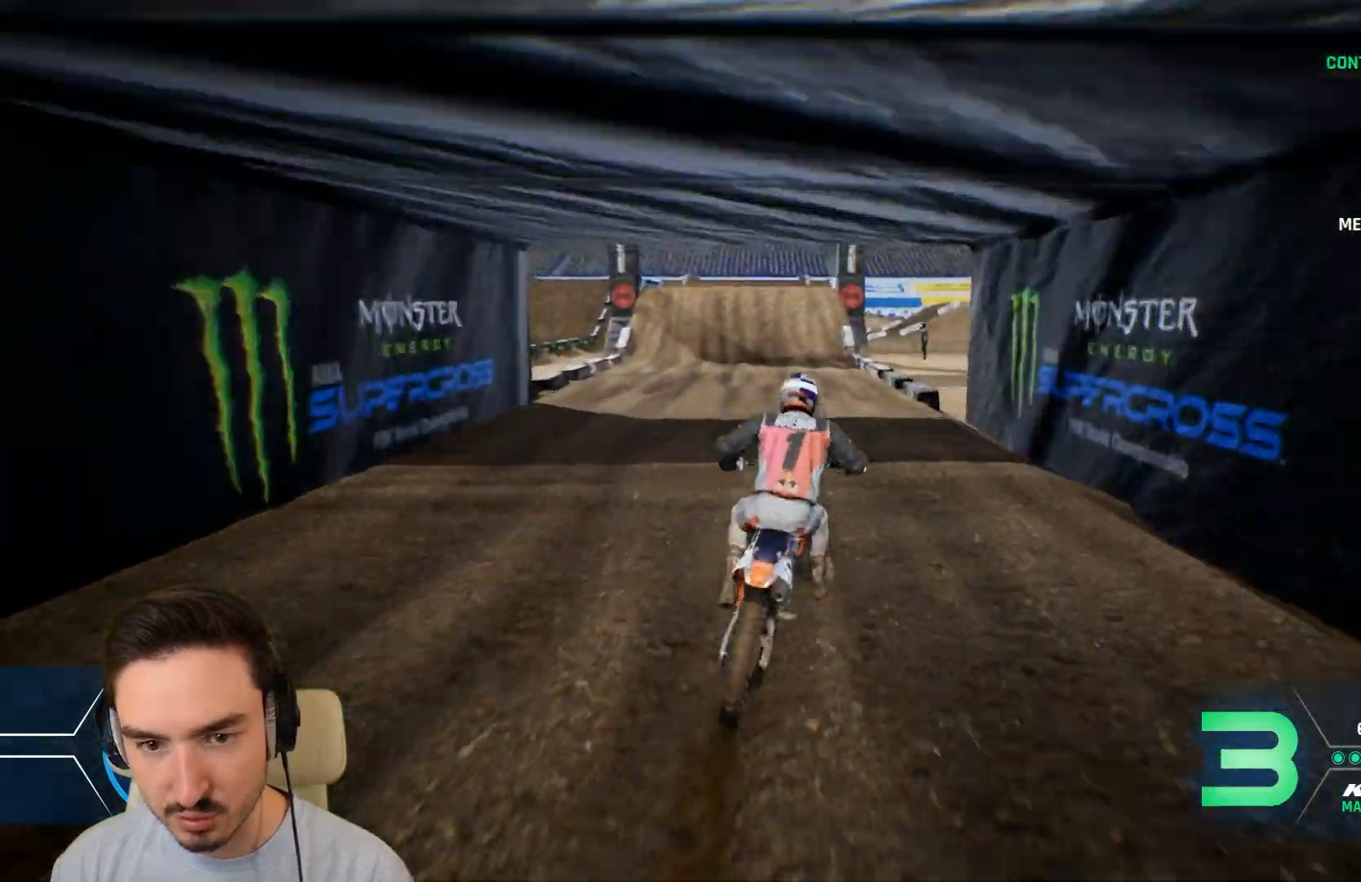
{"buttons": ["R2"], "left_stick": "left", "right_stick": "center", "events": [[160, "left_stick", "center"], [360, "left_stick", "left"]]}
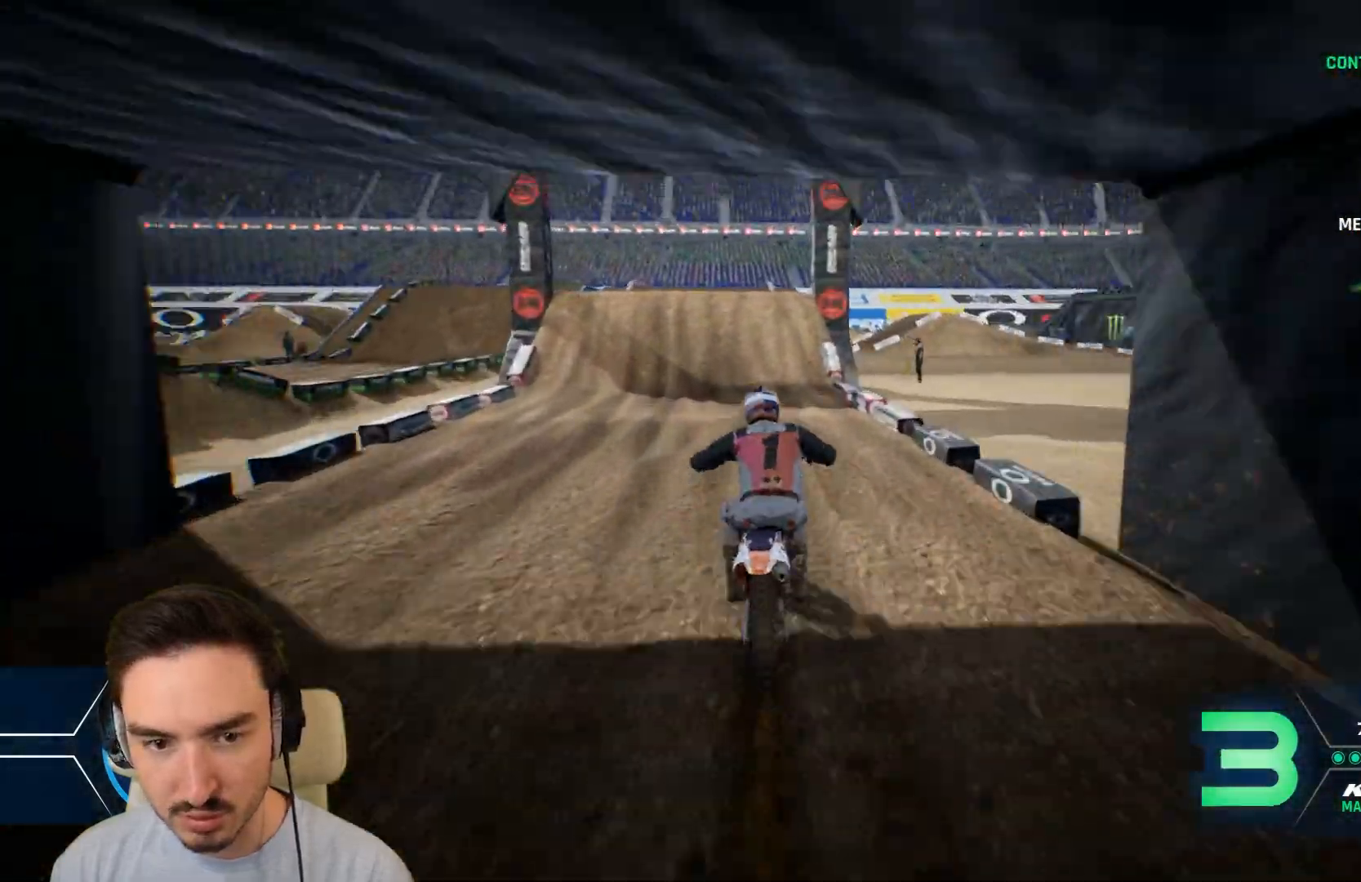
{"buttons": ["R2"], "left_stick": "left", "right_stick": "center", "events": [[40, "left_stick", "center"], [160, "left_stick", "left"], [360, "left_stick", "center"], [440, "left_stick", "left"]]}
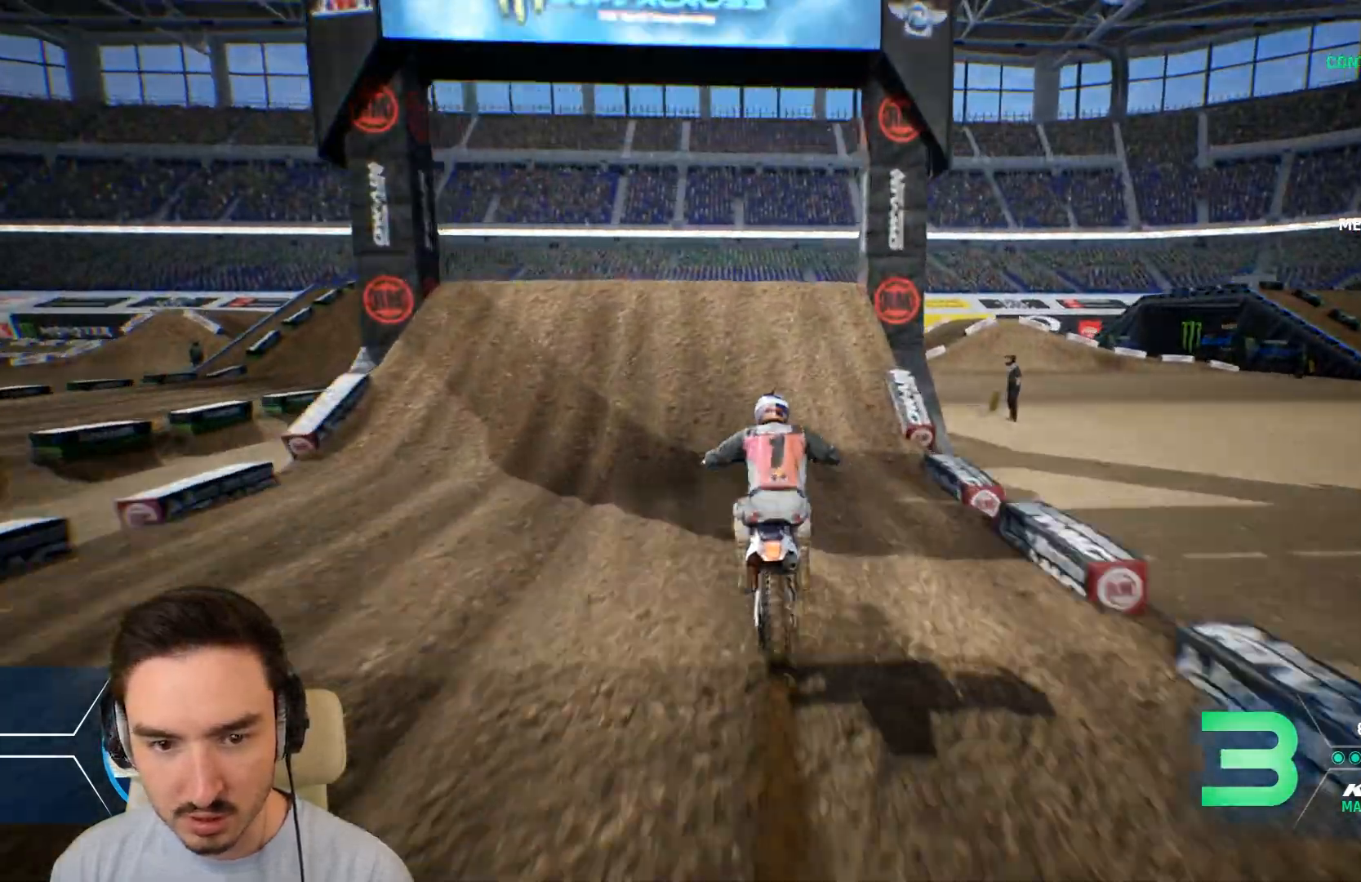
{"buttons": [], "left_stick": "left", "right_stick": "up-right", "events": [[160, "left_stick", "center"], [280, "left_stick", "left"], [320, "right_stick", "right"], [440, "right_stick", "up-right"], [520, "R2", "up"]]}
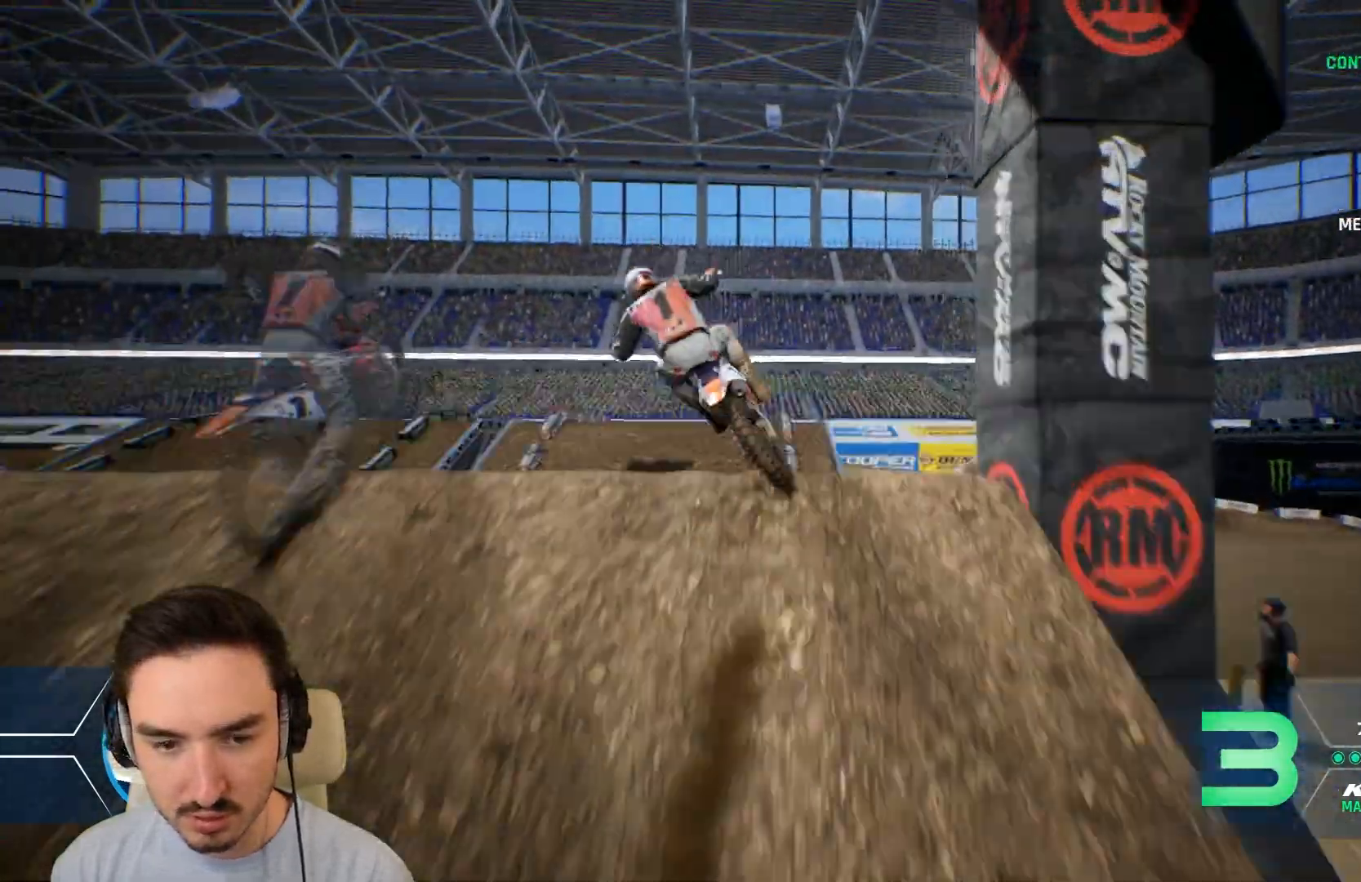
{"buttons": [], "left_stick": "up", "right_stick": "up", "events": [[120, "right_stick", "up"], [200, "left_stick", "up"]]}
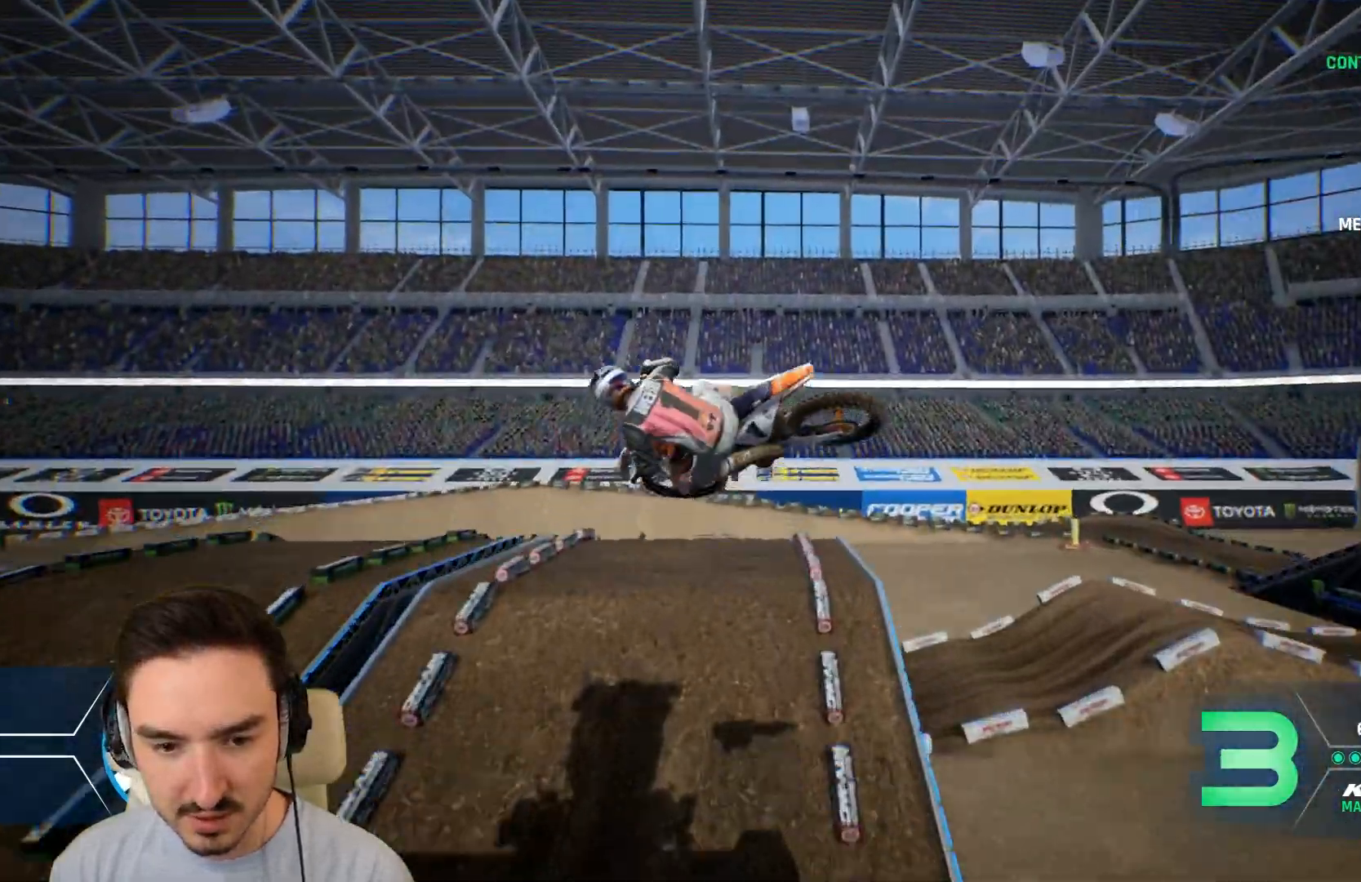
{"buttons": [], "left_stick": "up-right", "right_stick": "up", "events": [[440, "left_stick", "up-right"]]}
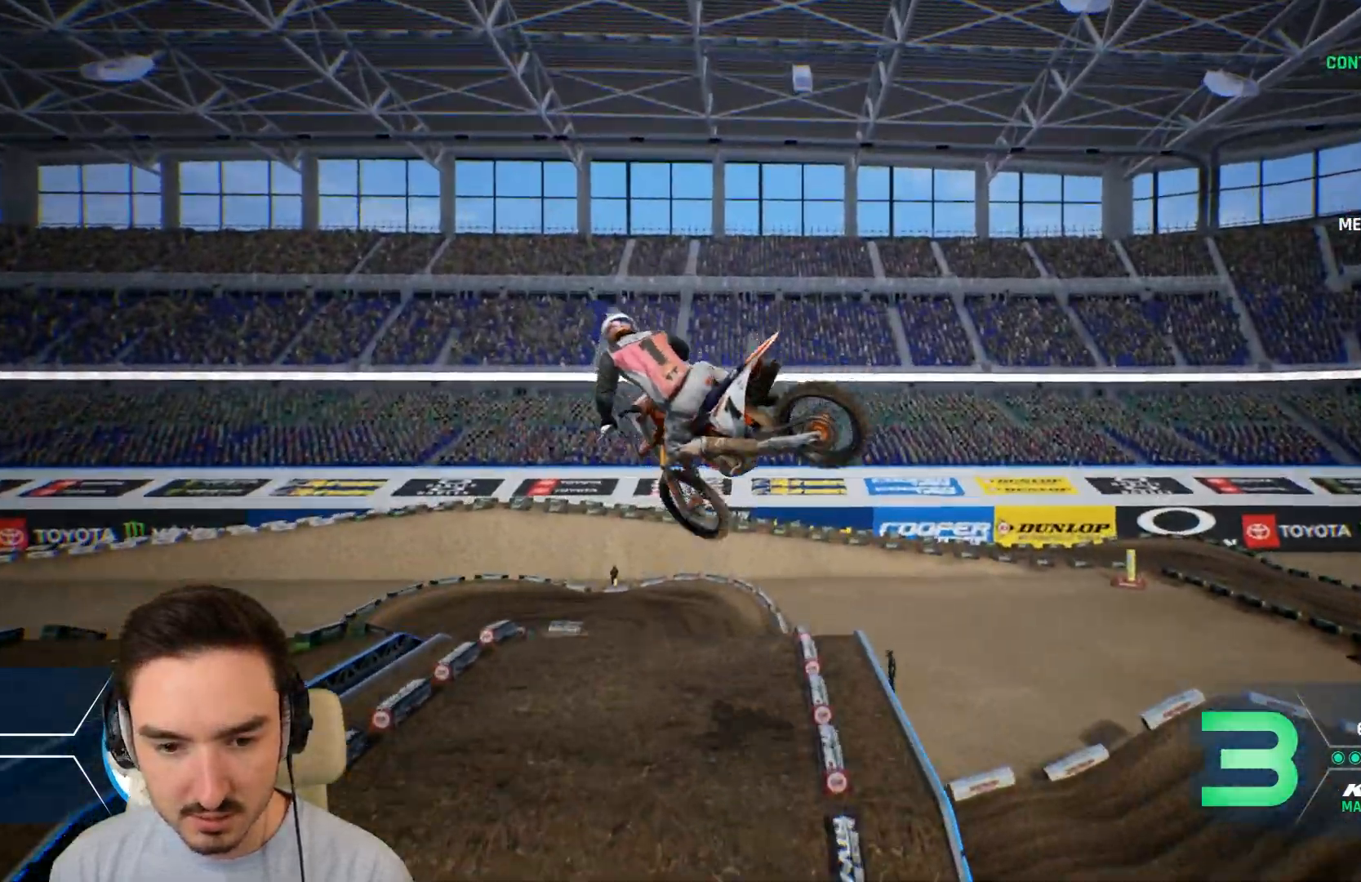
{"buttons": [], "left_stick": "up-right", "right_stick": "up", "events": []}
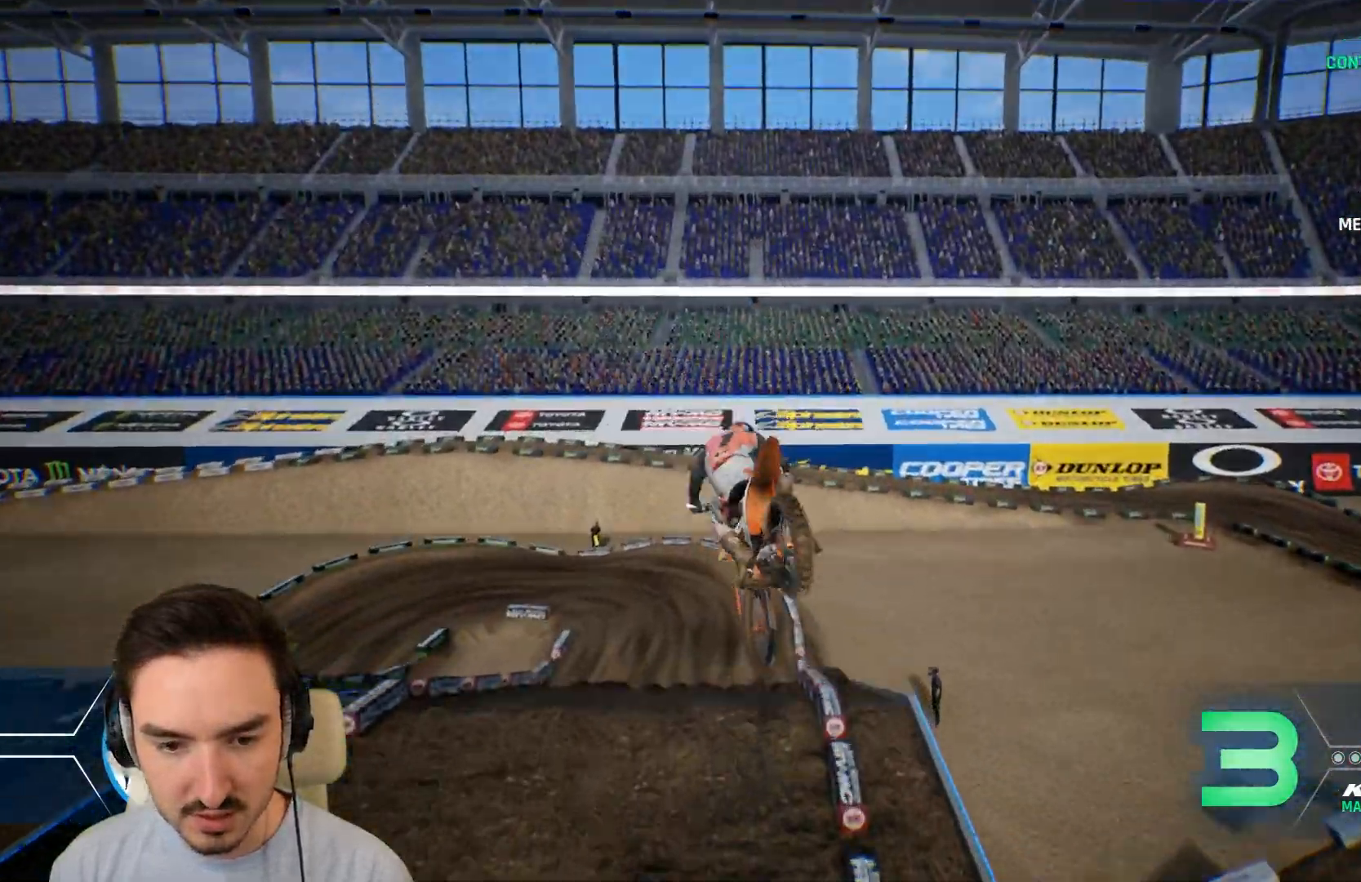
{"buttons": [], "left_stick": "left", "right_stick": "center", "events": [[120, "left_stick", "center"], [120, "right_stick", "center"], [480, "left_stick", "left"]]}
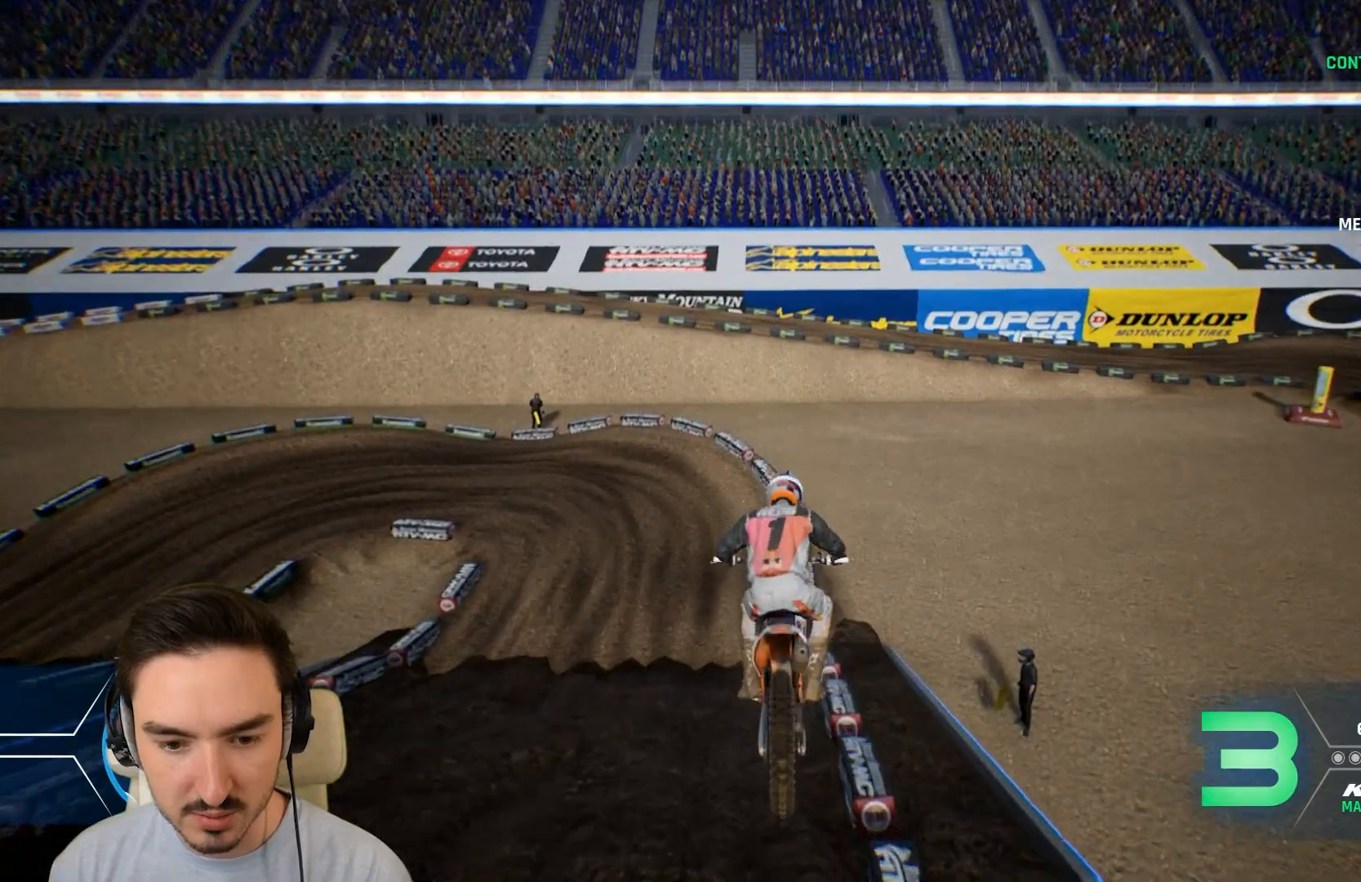
{"buttons": ["R2"], "left_stick": "left", "right_stick": "center", "events": [[360, "R2", "down"]]}
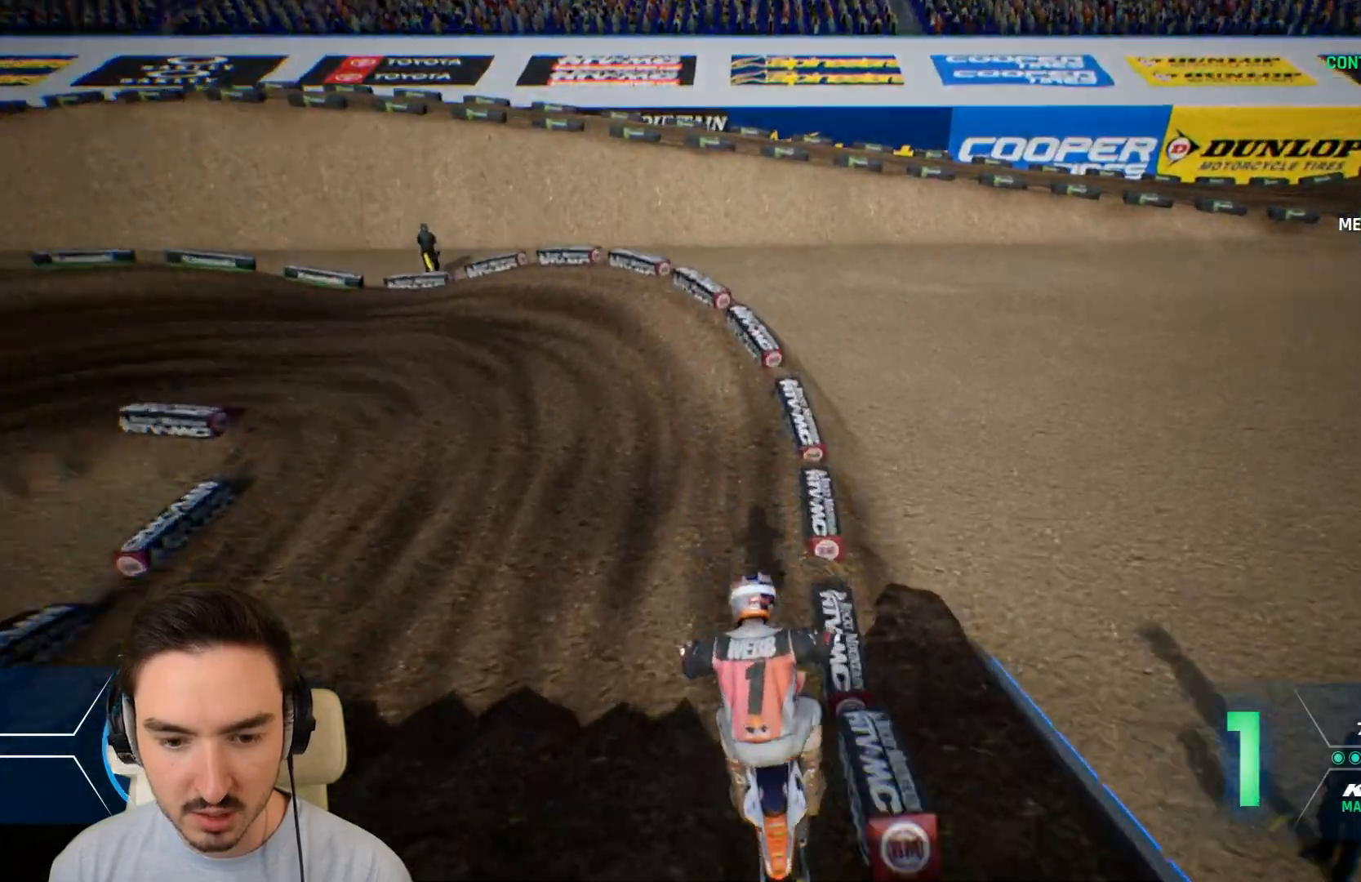
{"buttons": ["L2", "R1"], "left_stick": "left", "right_stick": "center", "events": [[400, "R2", "up"], [480, "L2", "down"], [520, "R1", "down"]]}